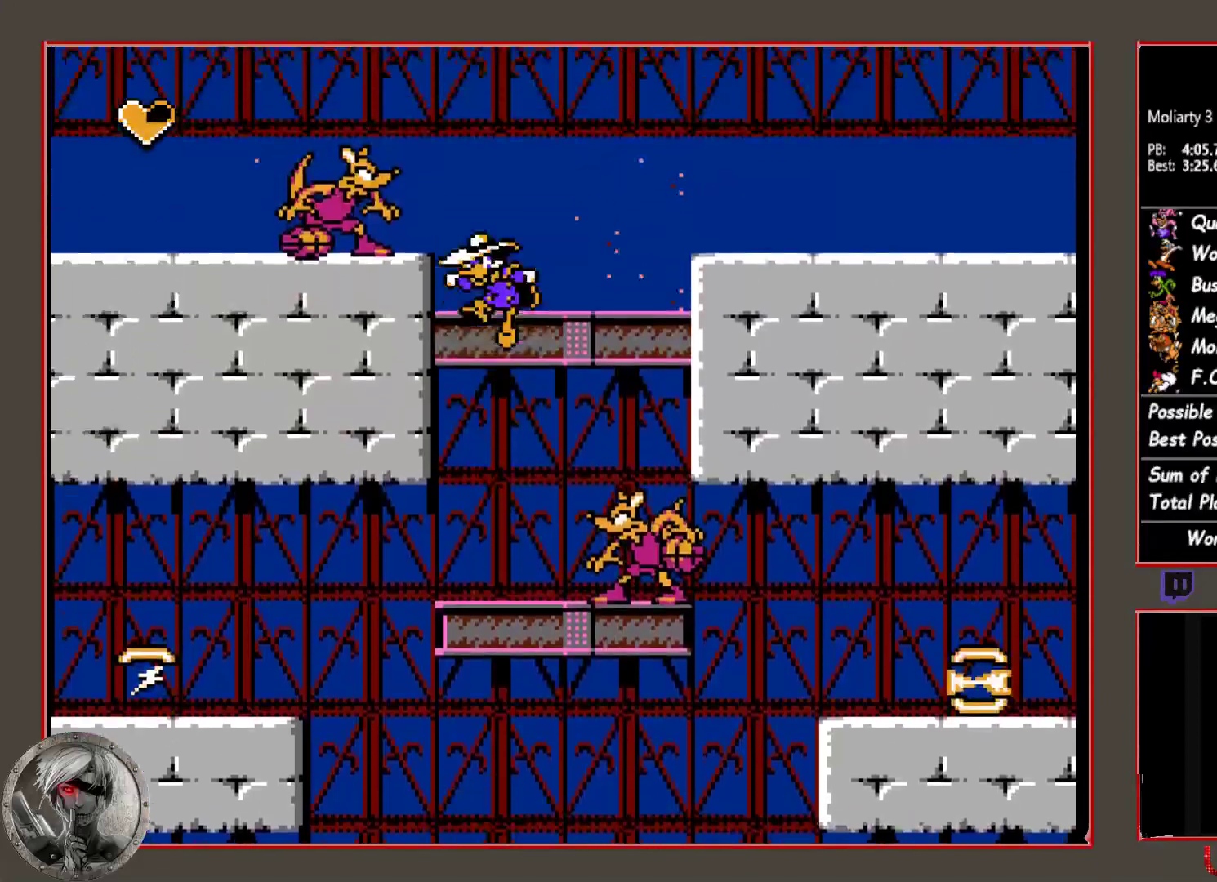
Gameplay with a controller (PlayStation layout); each line is a JSON object with the inputs held at the frame after it. "button_events" lists button changes between this image and that frame as [ms after this image, input, new state], when the widget could be followed in between (sticks are given only as held states). Not read: L3 R3 left_stick right_stick.
{"buttons": ["CROSS", "CIRCLE"], "button_events": [[100, "CROSS", "down"], [150, "DPAD_LEFT", "down"], [250, "CIRCLE", "up"], [250, "CROSS", "up"], [250, "DPAD_LEFT", "up"], [417, "CIRCLE", "down"], [433, "CROSS", "down"]]}
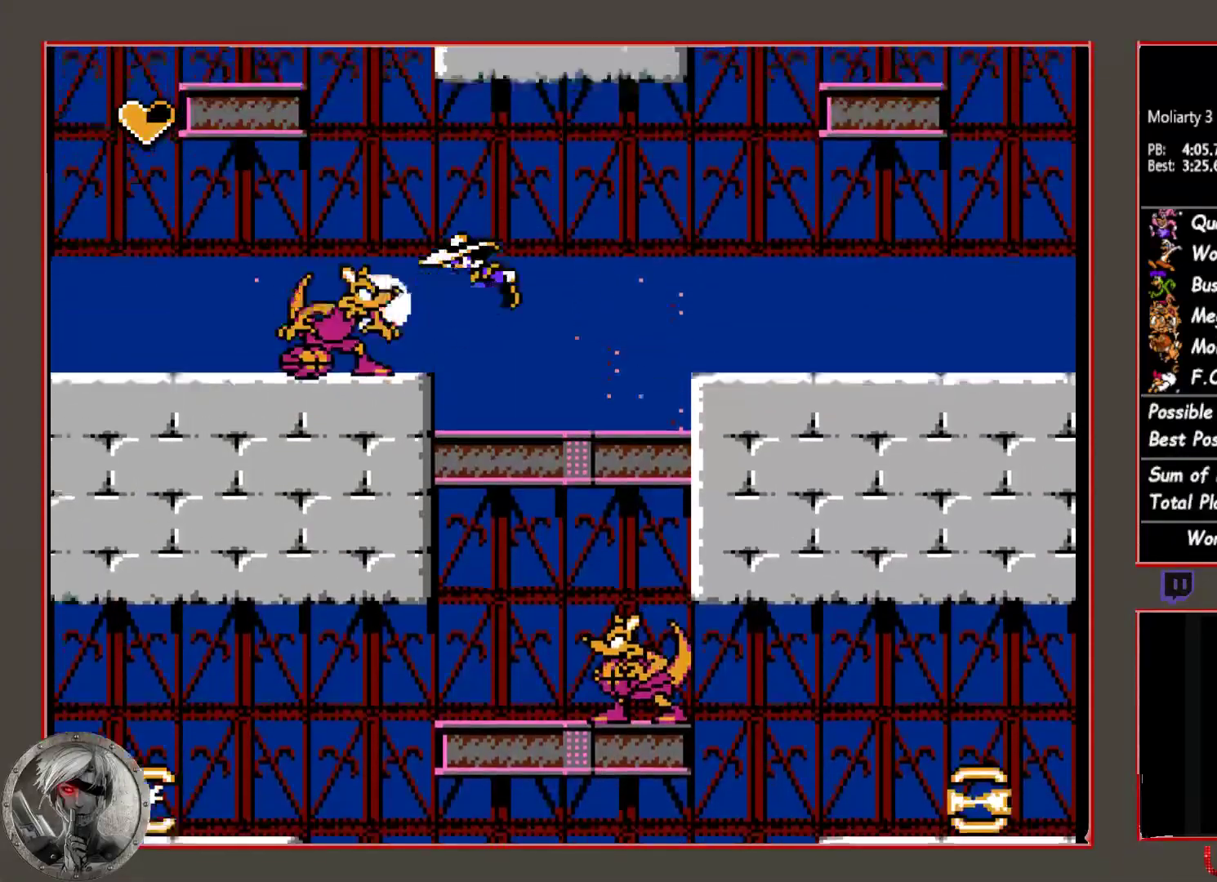
{"buttons": ["CROSS"], "button_events": [[17, "CROSS", "up"], [33, "CIRCLE", "up"], [267, "CROSS", "down"], [367, "CROSS", "up"], [450, "CROSS", "down"]]}
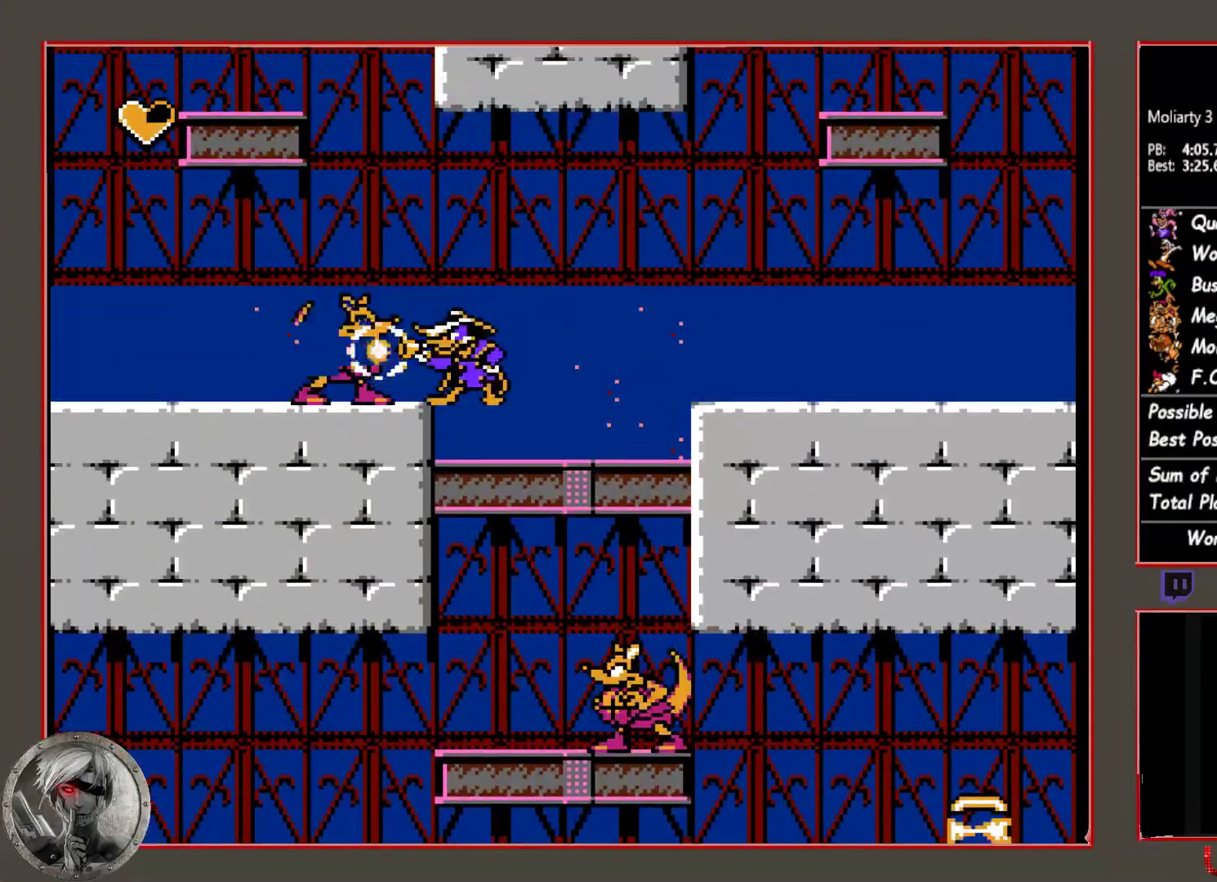
{"buttons": ["DPAD_LEFT"], "button_events": [[33, "CROSS", "up"], [133, "CROSS", "down"], [250, "CROSS", "up"], [383, "DPAD_LEFT", "down"]]}
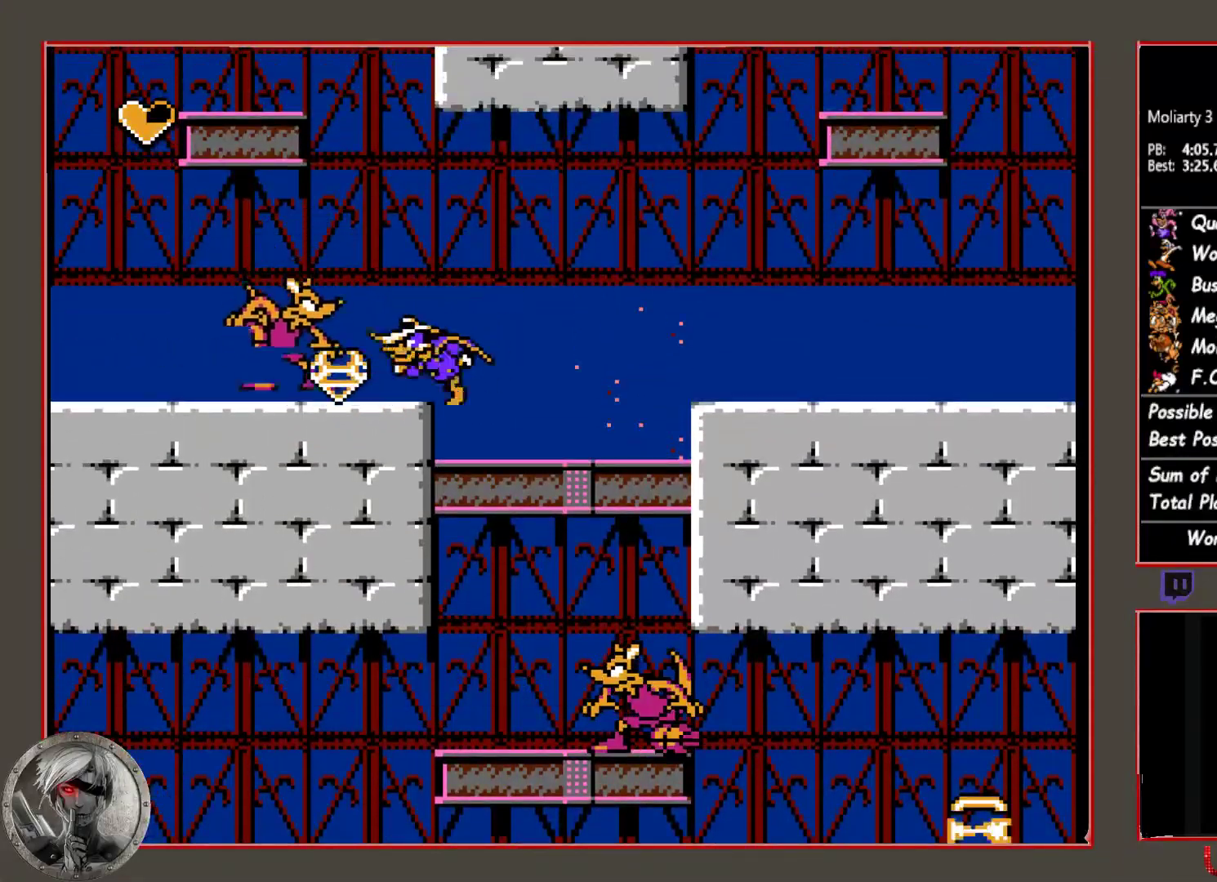
{"buttons": ["CIRCLE", "DPAD_LEFT"], "button_events": [[217, "CIRCLE", "down"]]}
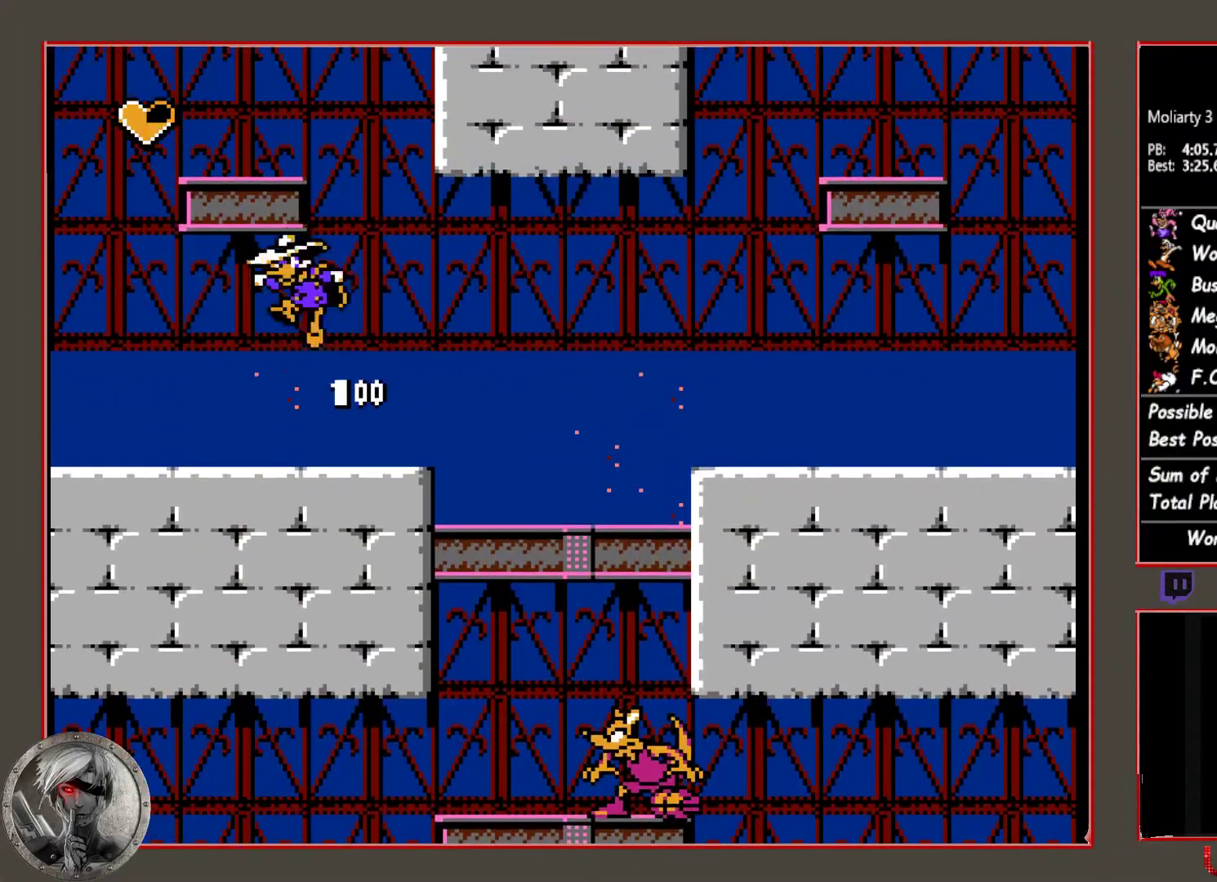
{"buttons": [], "button_events": [[150, "DPAD_LEFT", "up"], [200, "CIRCLE", "up"], [367, "DPAD_LEFT", "down"], [433, "DPAD_LEFT", "up"]]}
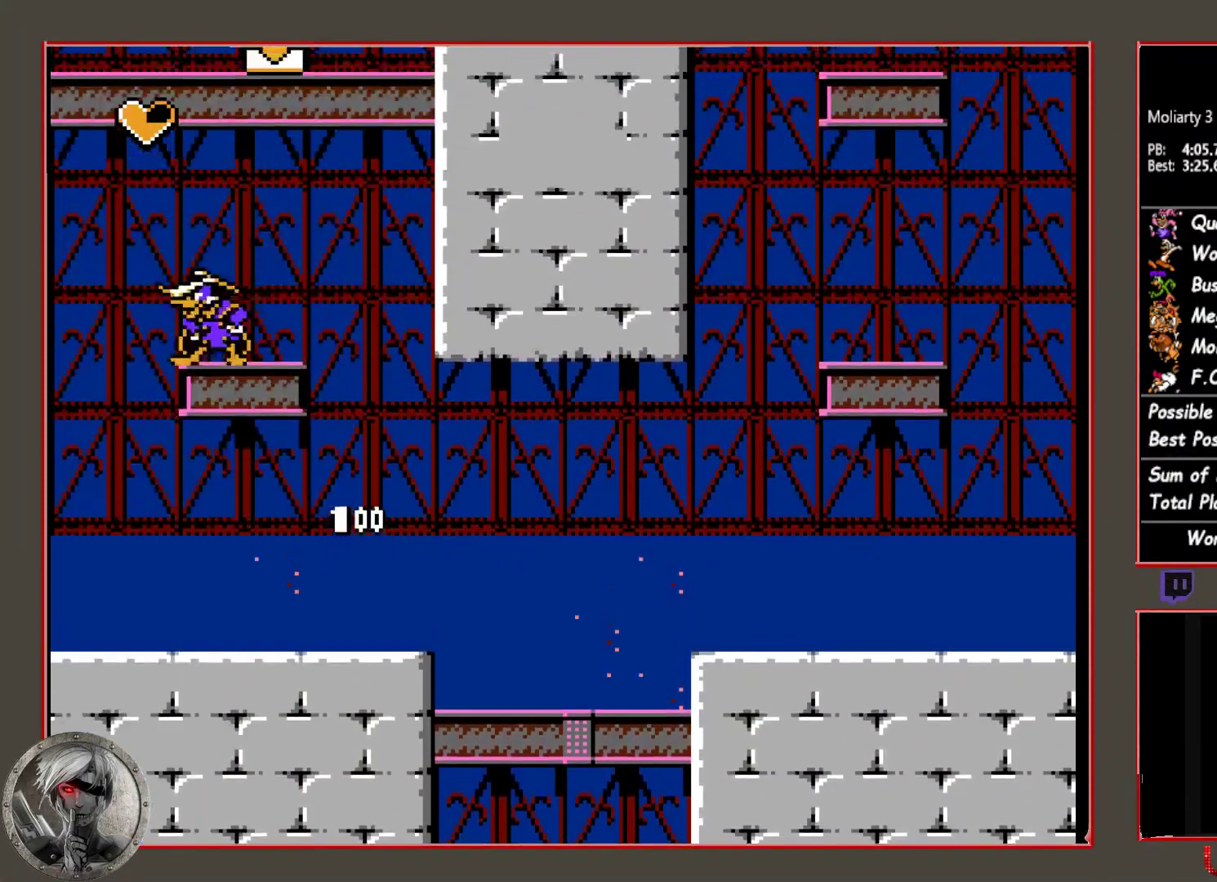
{"buttons": ["CIRCLE"], "button_events": [[50, "CIRCLE", "down"], [67, "DPAD_RIGHT", "down"], [217, "DPAD_RIGHT", "up"]]}
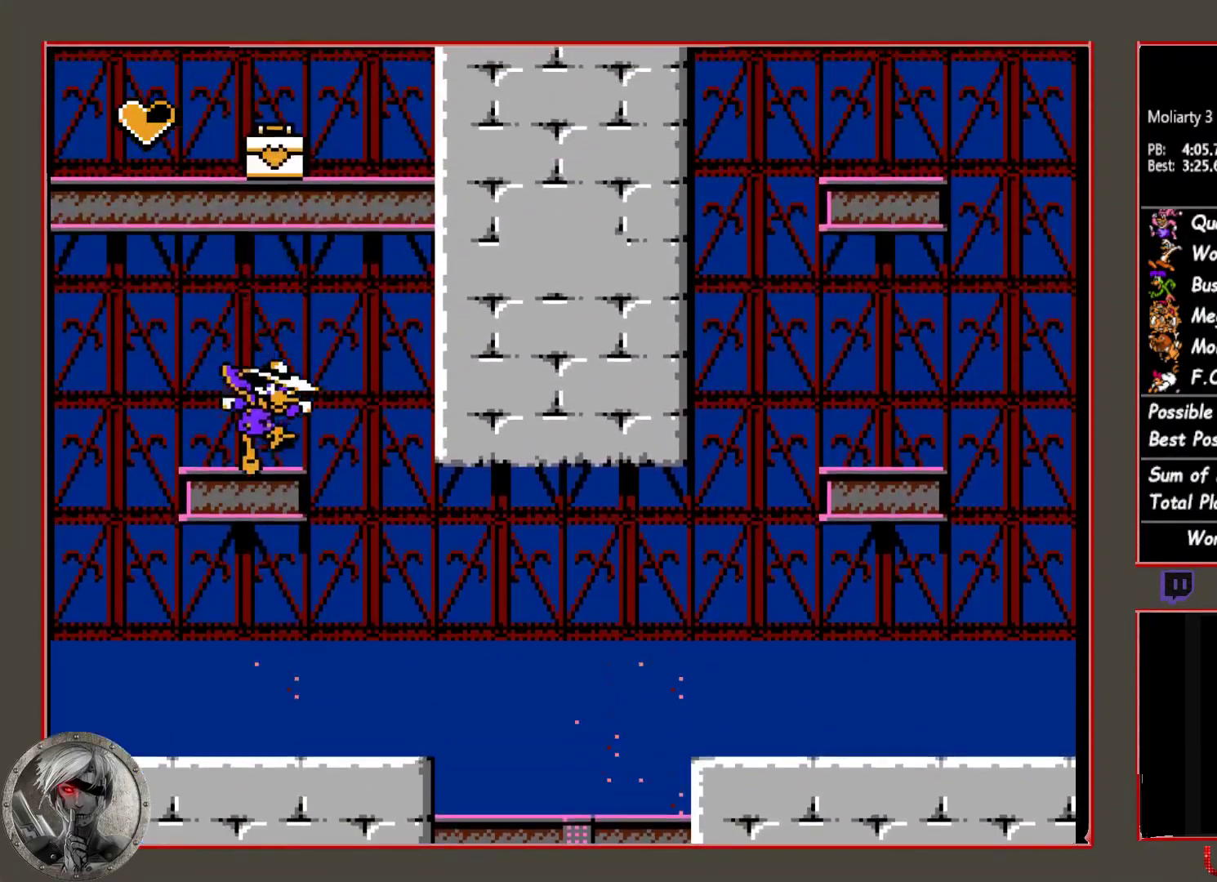
{"buttons": ["CIRCLE"], "button_events": [[17, "CIRCLE", "up"], [117, "CIRCLE", "down"]]}
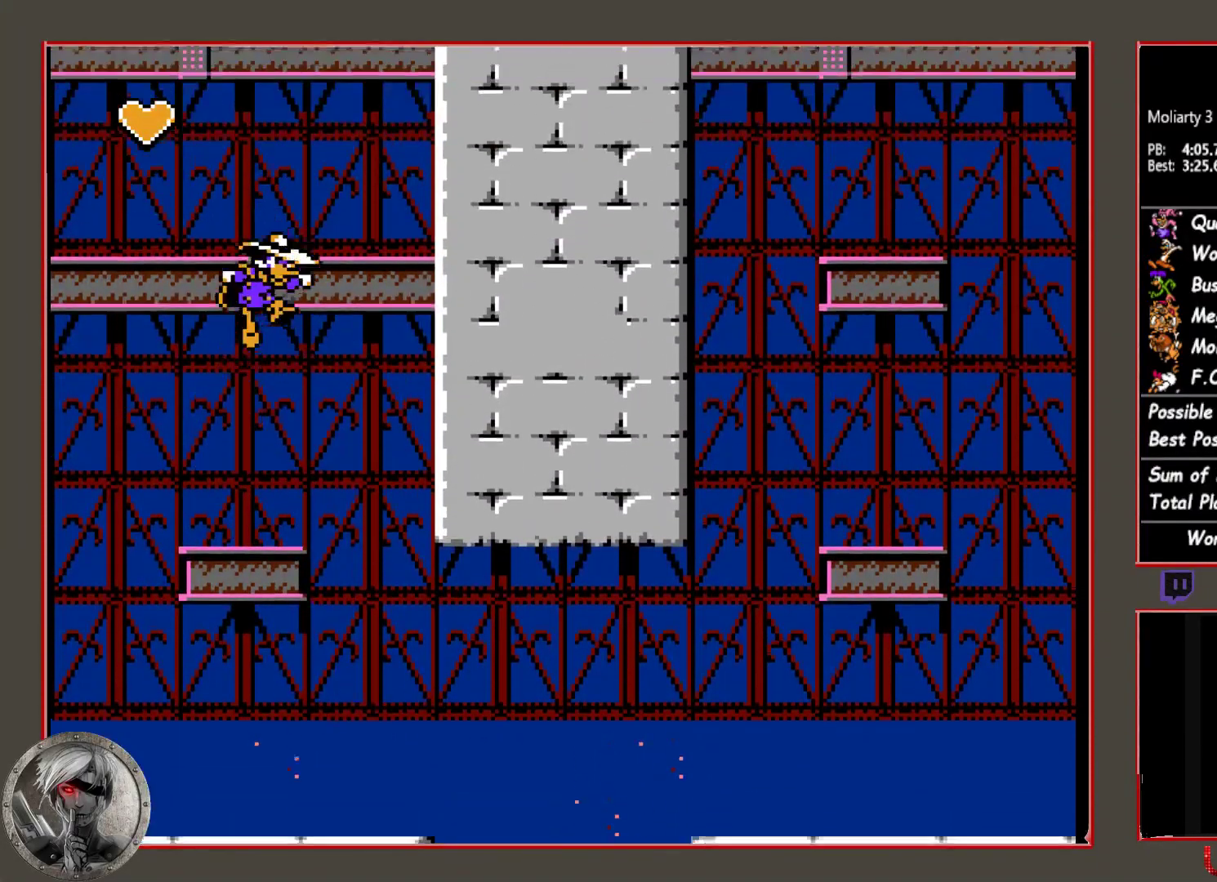
{"buttons": ["CIRCLE"], "button_events": [[67, "DPAD_LEFT", "down"], [117, "CIRCLE", "up"], [217, "DPAD_LEFT", "up"], [333, "DPAD_RIGHT", "down"], [433, "DPAD_RIGHT", "up"], [467, "CIRCLE", "down"]]}
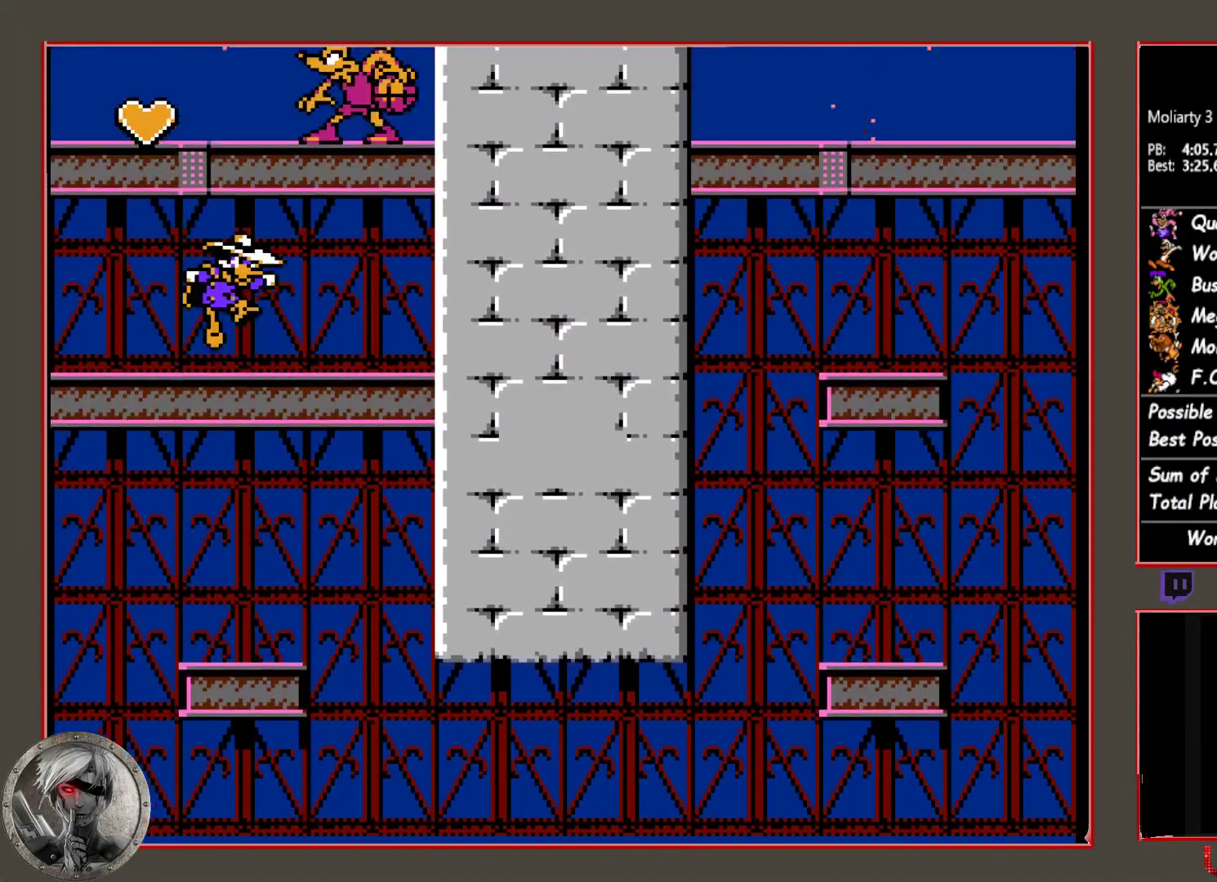
{"buttons": ["CIRCLE", "DPAD_UP"], "button_events": [[183, "CIRCLE", "up"], [317, "DPAD_UP", "down"], [333, "CIRCLE", "down"]]}
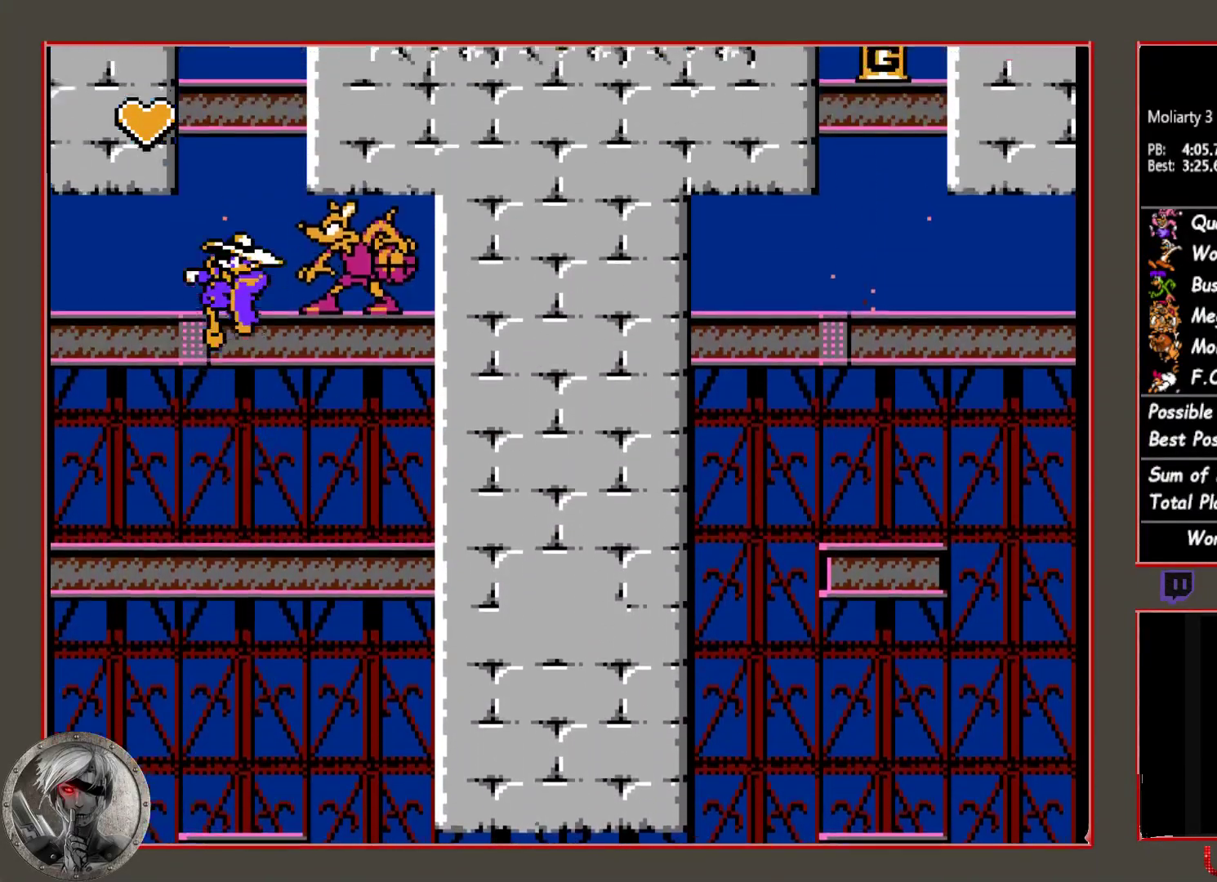
{"buttons": ["CIRCLE"], "button_events": [[67, "CIRCLE", "up"], [233, "DPAD_UP", "up"], [383, "CIRCLE", "down"]]}
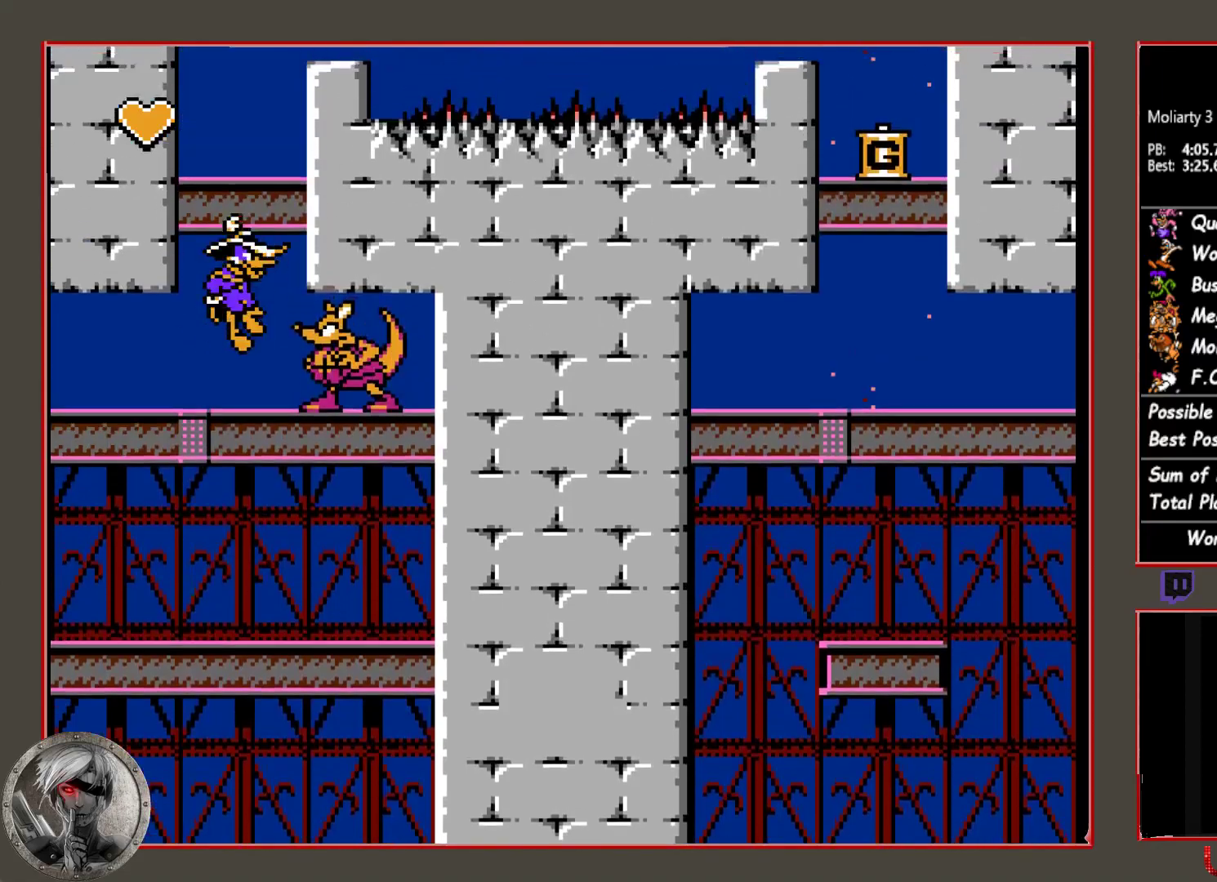
{"buttons": [], "button_events": [[217, "CIRCLE", "up"], [267, "CIRCLE", "down"], [500, "CIRCLE", "up"]]}
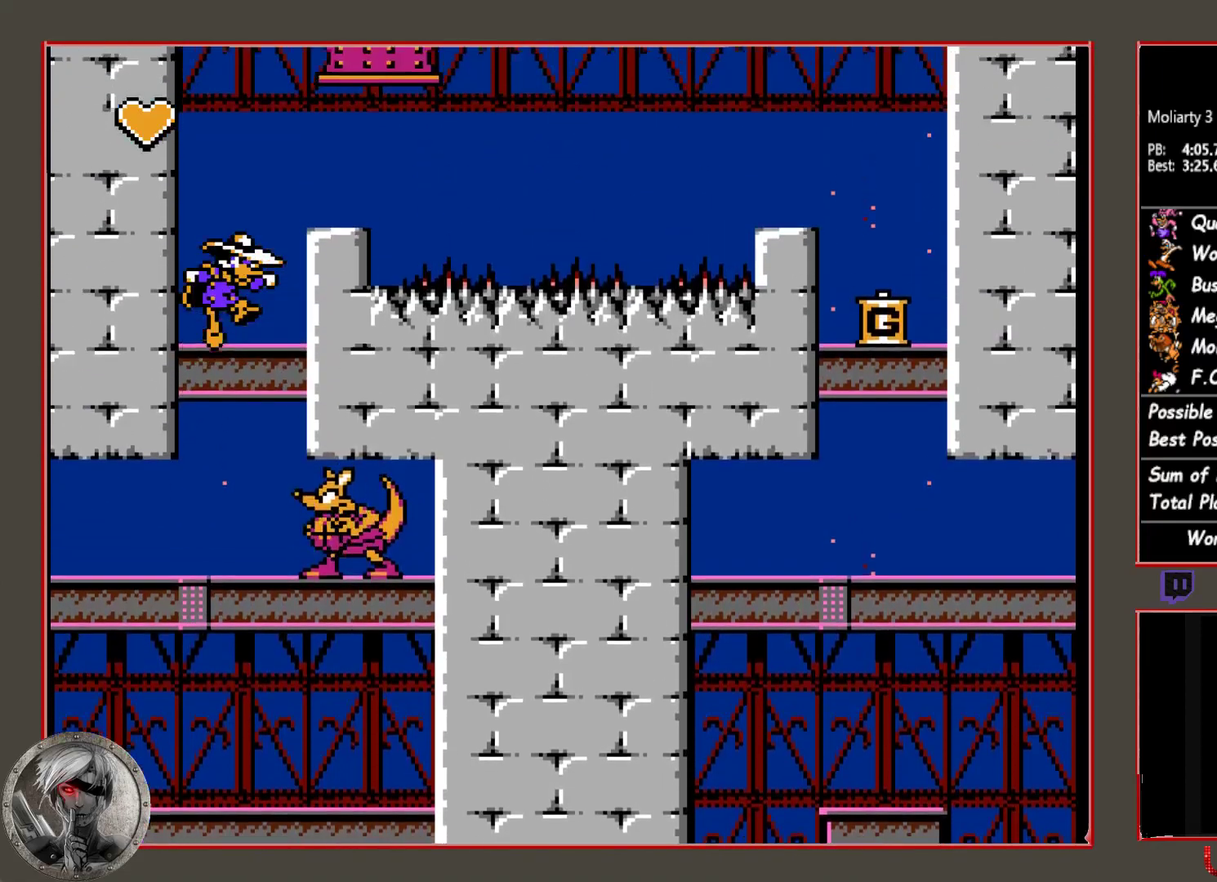
{"buttons": ["CIRCLE", "DPAD_RIGHT"], "button_events": [[300, "CIRCLE", "down"], [350, "DPAD_RIGHT", "down"]]}
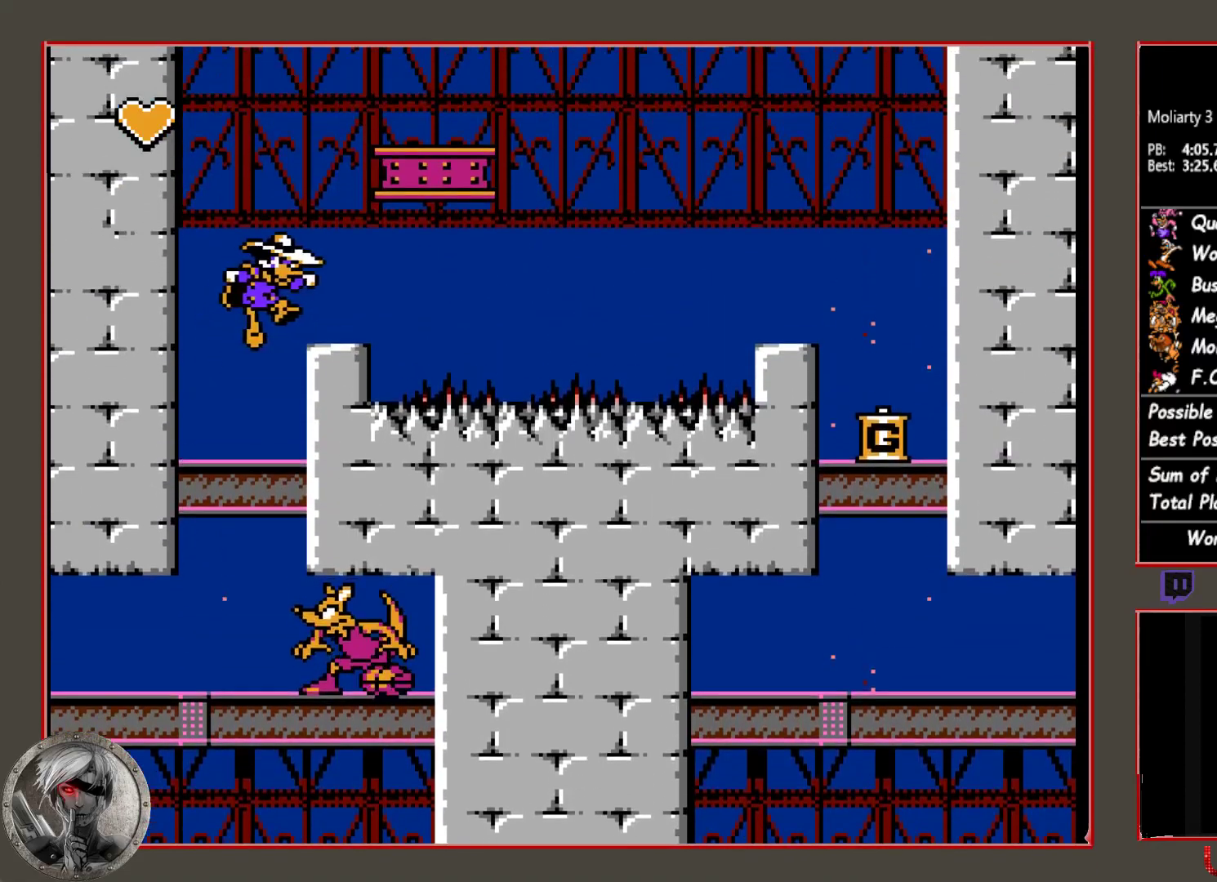
{"buttons": ["CIRCLE", "DPAD_RIGHT"], "button_events": [[33, "CIRCLE", "up"], [333, "CIRCLE", "down"]]}
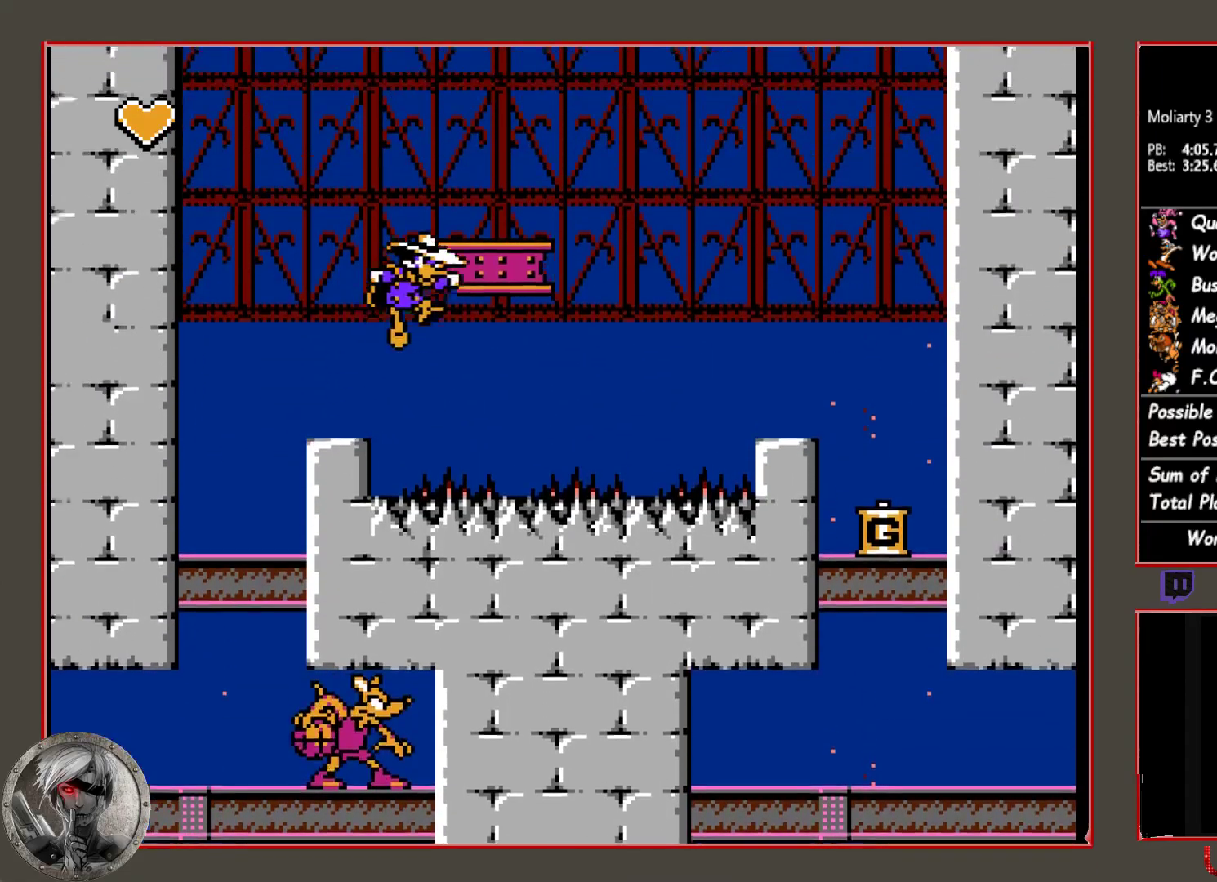
{"buttons": ["DPAD_RIGHT"], "button_events": [[450, "CIRCLE", "up"]]}
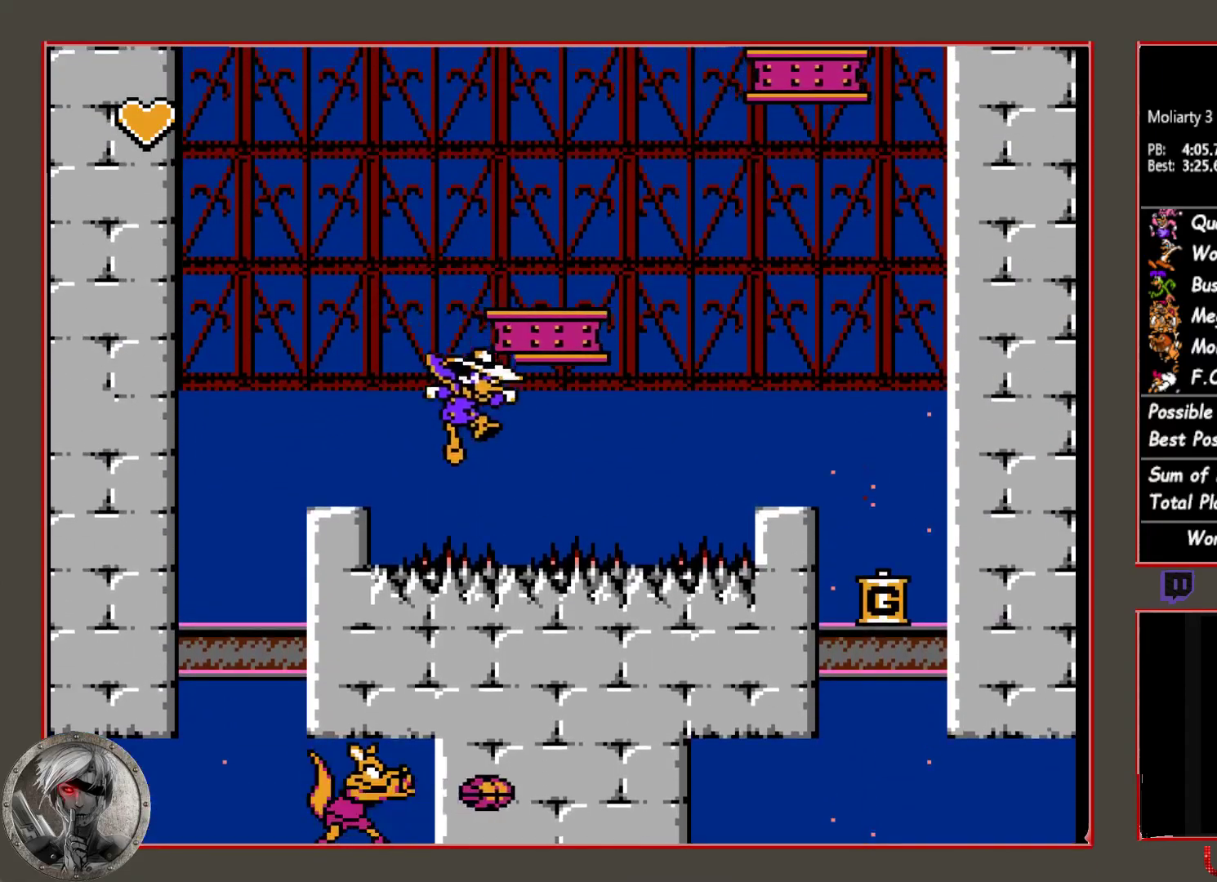
{"buttons": ["DPAD_RIGHT"], "button_events": []}
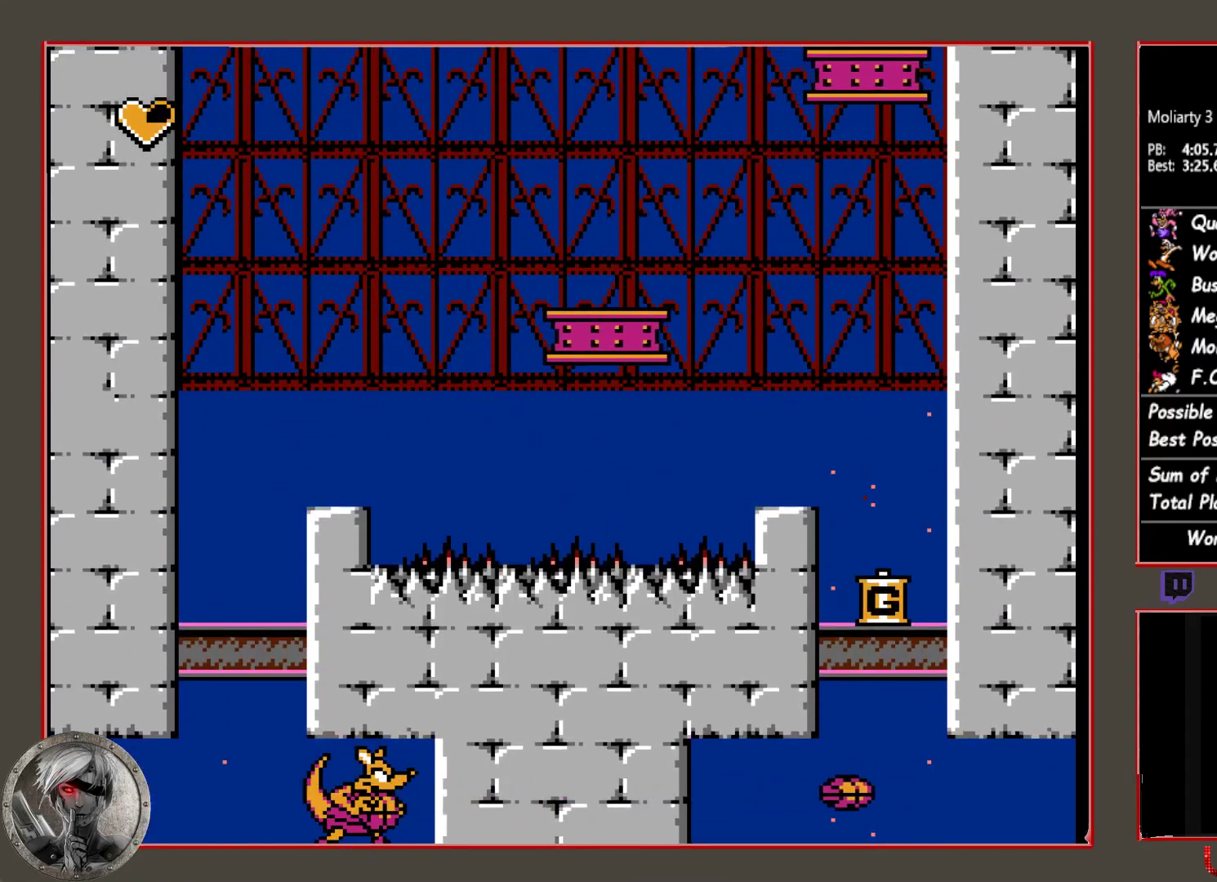
{"buttons": ["CIRCLE", "DPAD_RIGHT"], "button_events": [[233, "CIRCLE", "down"]]}
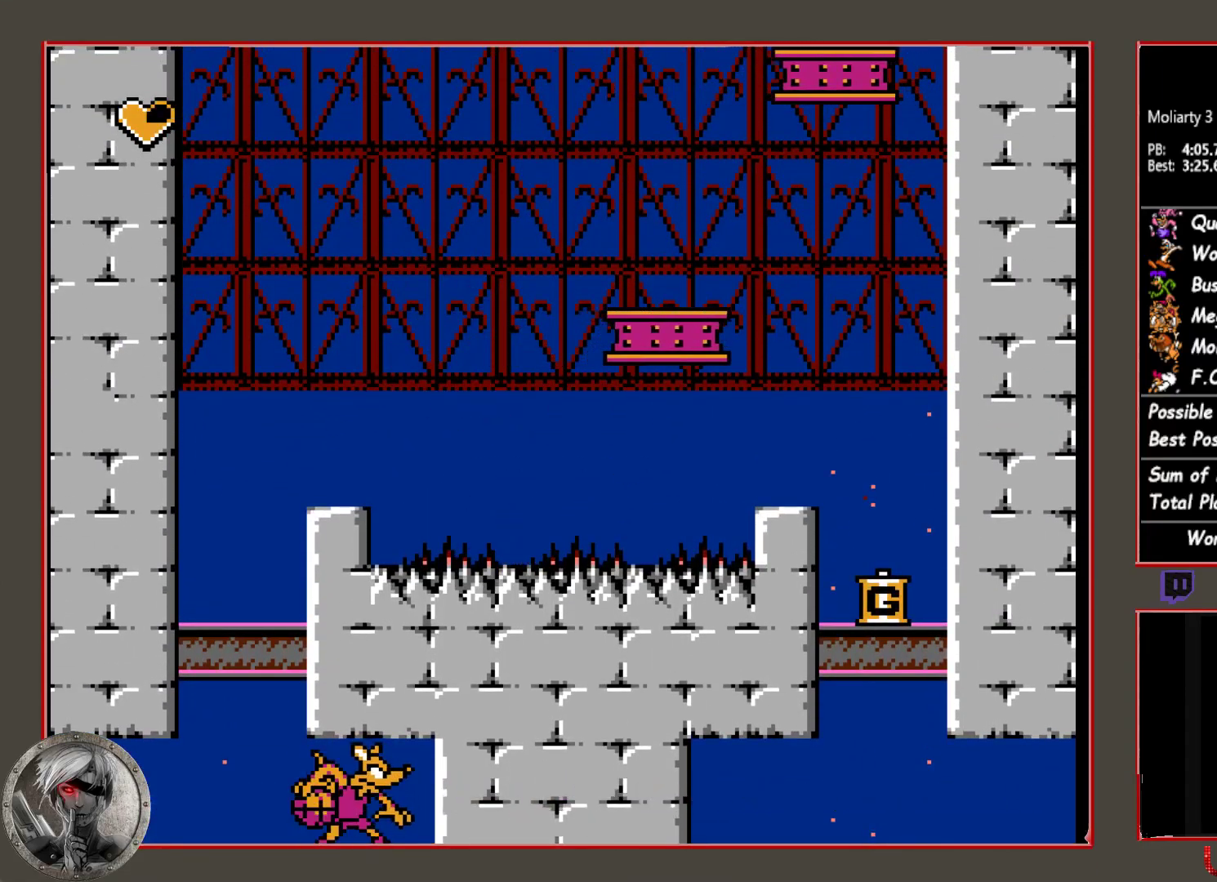
{"buttons": ["DPAD_RIGHT"], "button_events": [[183, "DPAD_RIGHT", "up"], [200, "CIRCLE", "up"], [483, "DPAD_RIGHT", "down"]]}
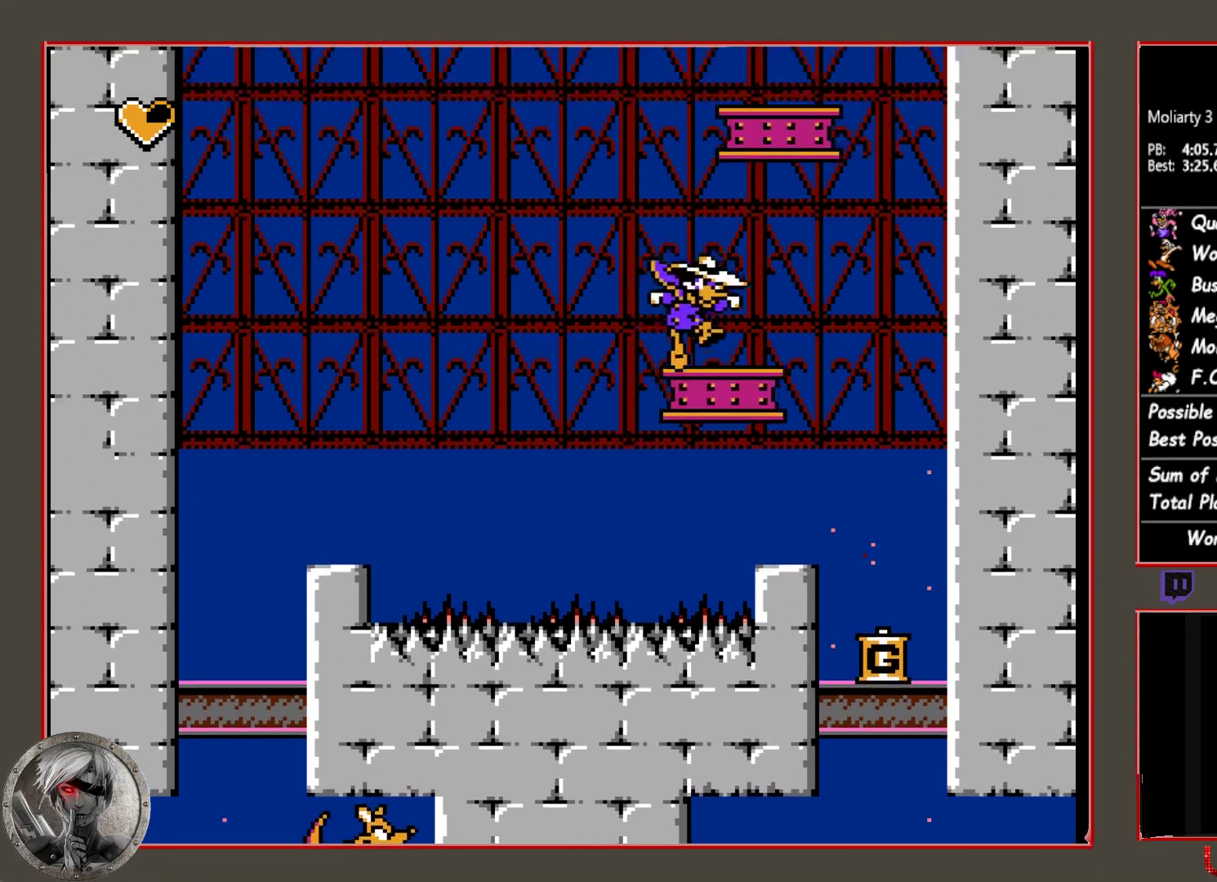
{"buttons": ["CIRCLE", "DPAD_LEFT"], "button_events": [[50, "DPAD_RIGHT", "up"], [100, "CIRCLE", "down"], [283, "CIRCLE", "up"], [333, "CIRCLE", "down"], [450, "DPAD_LEFT", "down"]]}
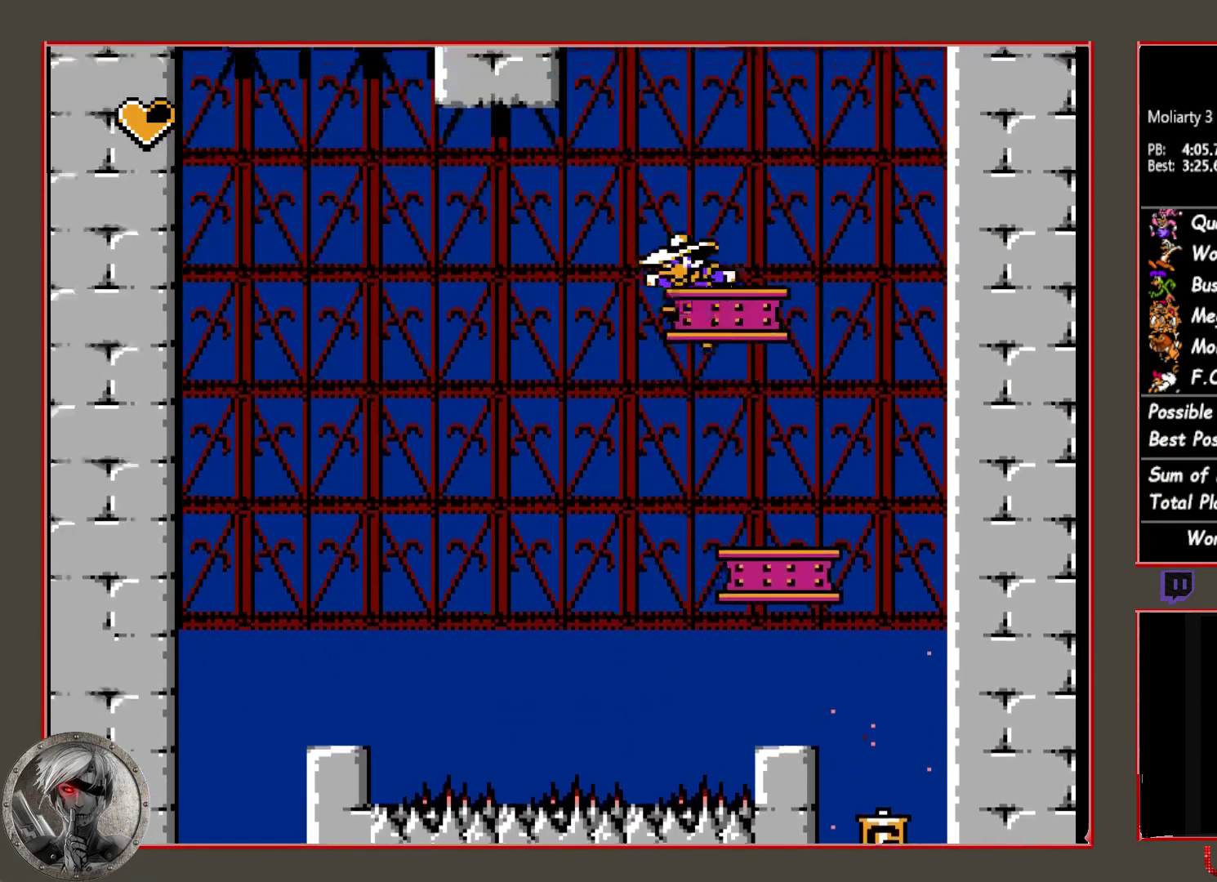
{"buttons": ["DPAD_LEFT"], "button_events": [[33, "CIRCLE", "up"], [67, "DPAD_LEFT", "up"], [183, "CROSS", "down"], [267, "CROSS", "up"], [433, "DPAD_LEFT", "down"]]}
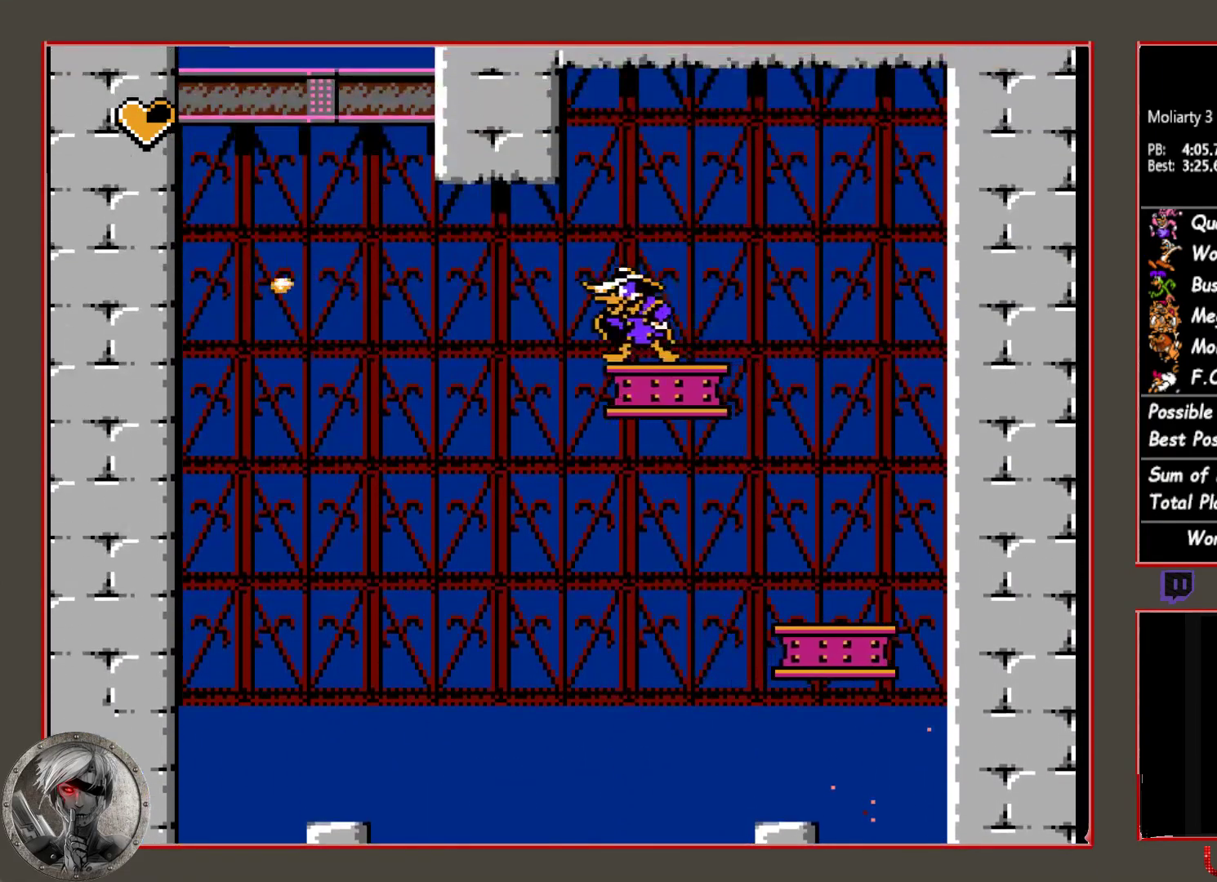
{"buttons": [], "button_events": [[17, "DPAD_LEFT", "up"], [33, "CROSS", "down"], [117, "CROSS", "up"], [383, "DPAD_LEFT", "down"], [483, "DPAD_LEFT", "up"]]}
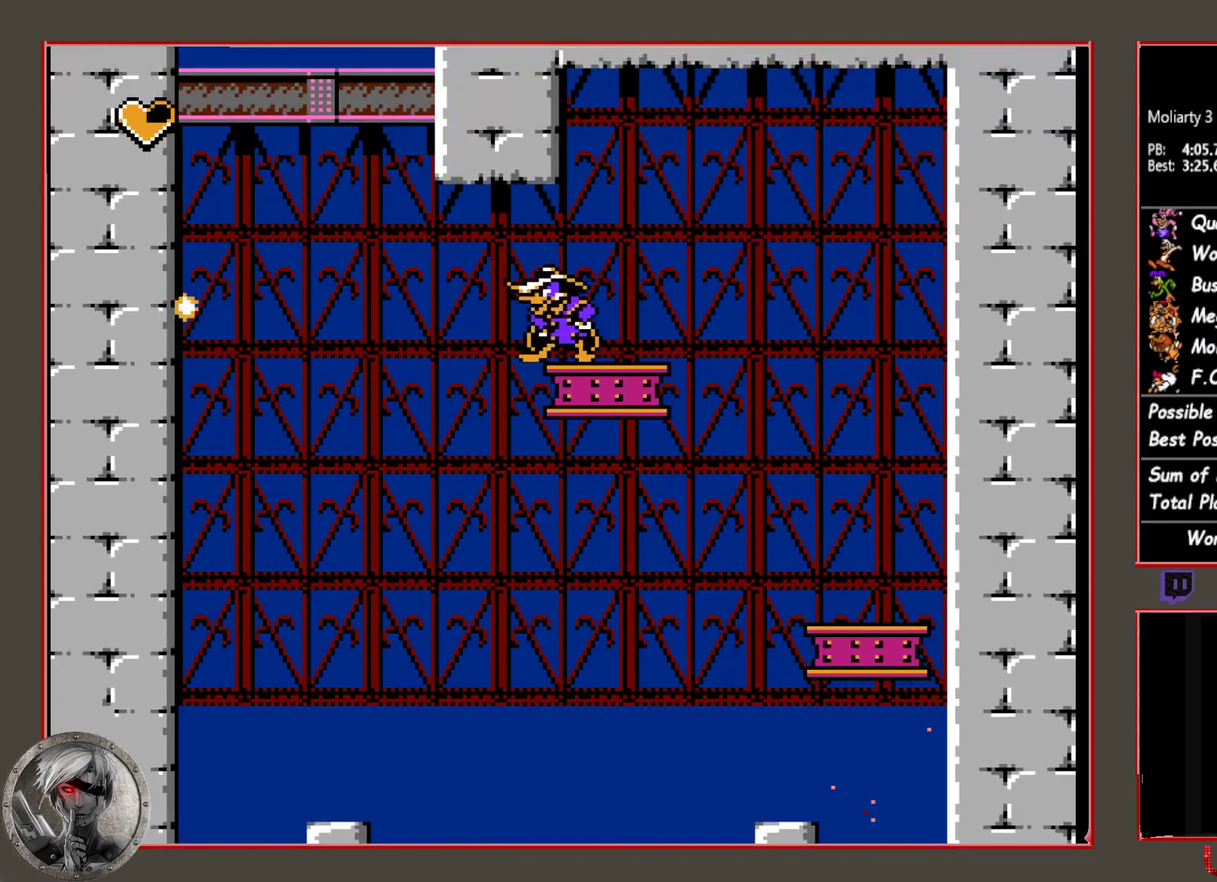
{"buttons": [], "button_events": [[283, "DPAD_LEFT", "down"], [350, "DPAD_LEFT", "up"]]}
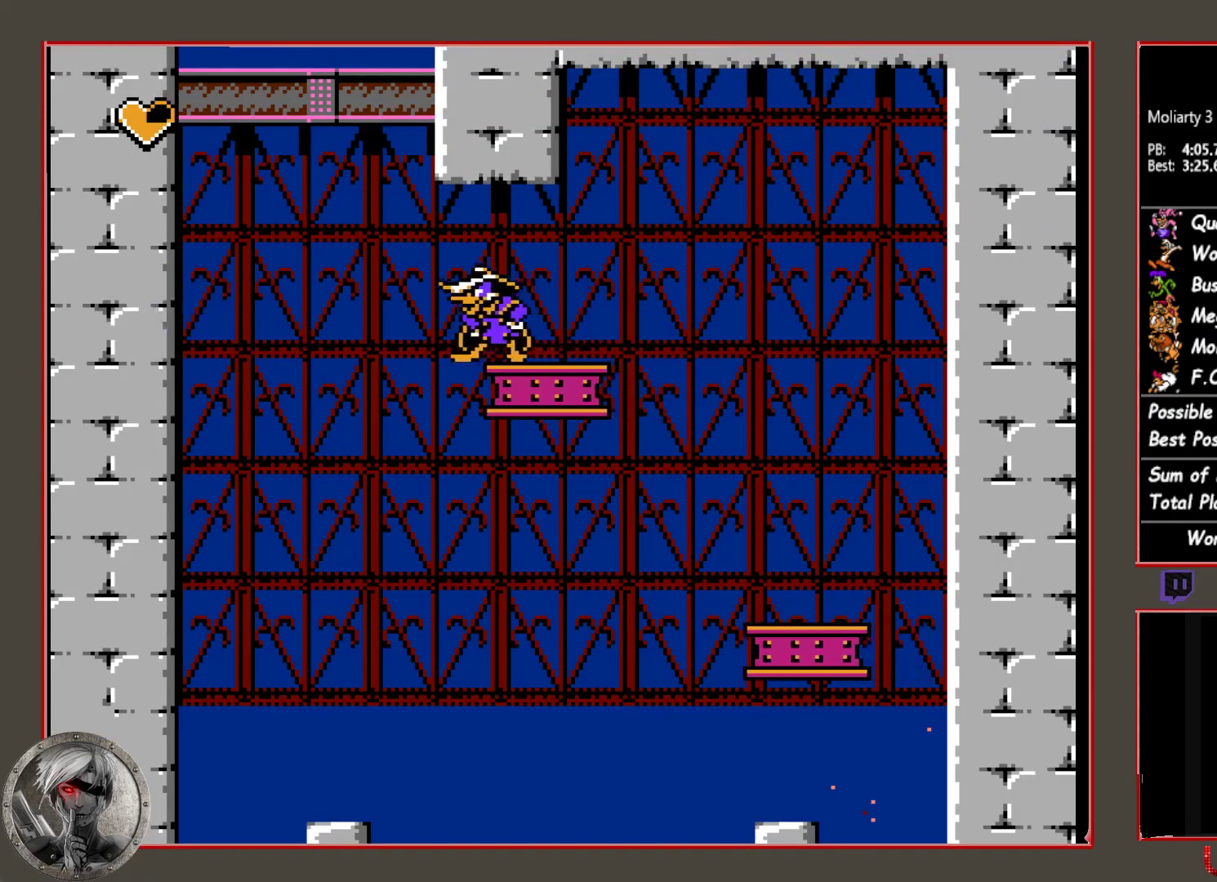
{"buttons": [], "button_events": []}
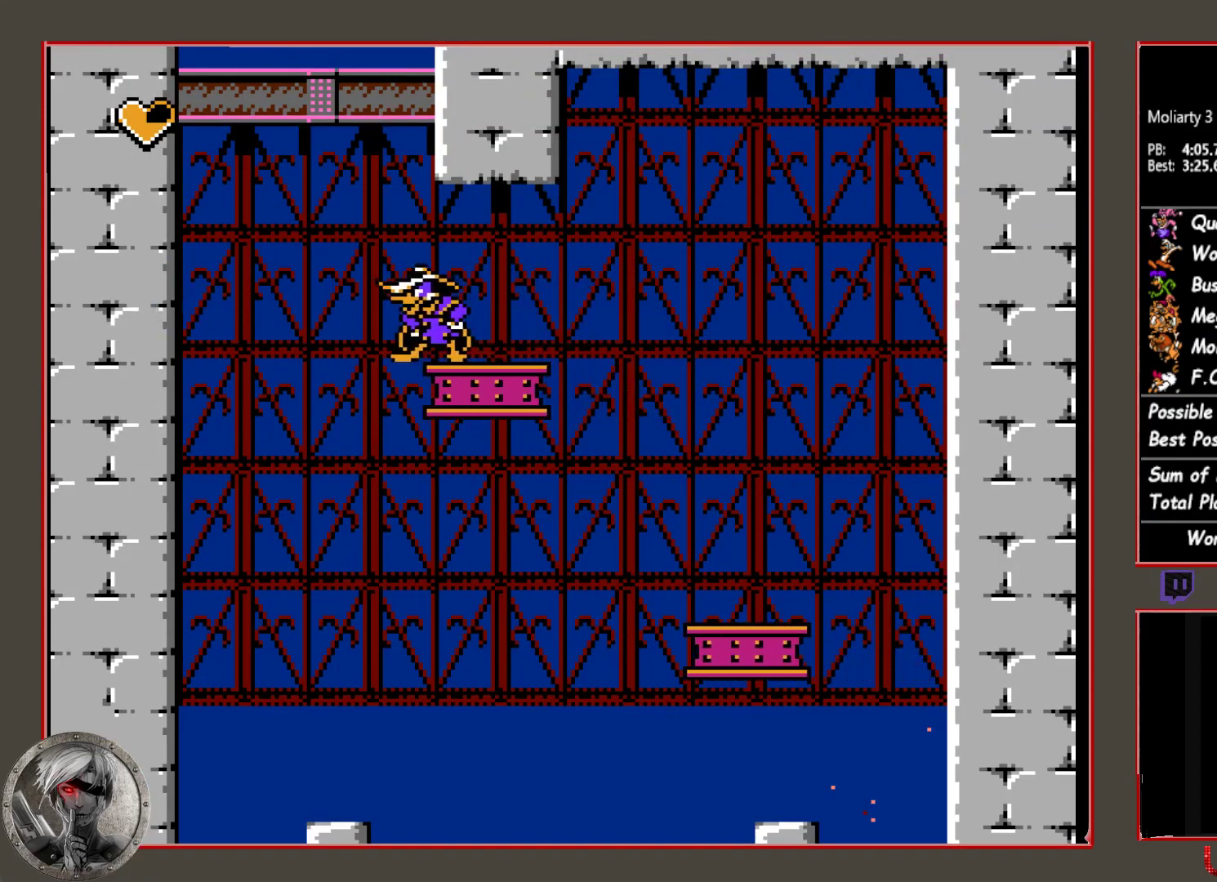
{"buttons": ["CIRCLE"], "button_events": [[233, "CIRCLE", "down"], [233, "DPAD_LEFT", "down"], [417, "DPAD_LEFT", "up"]]}
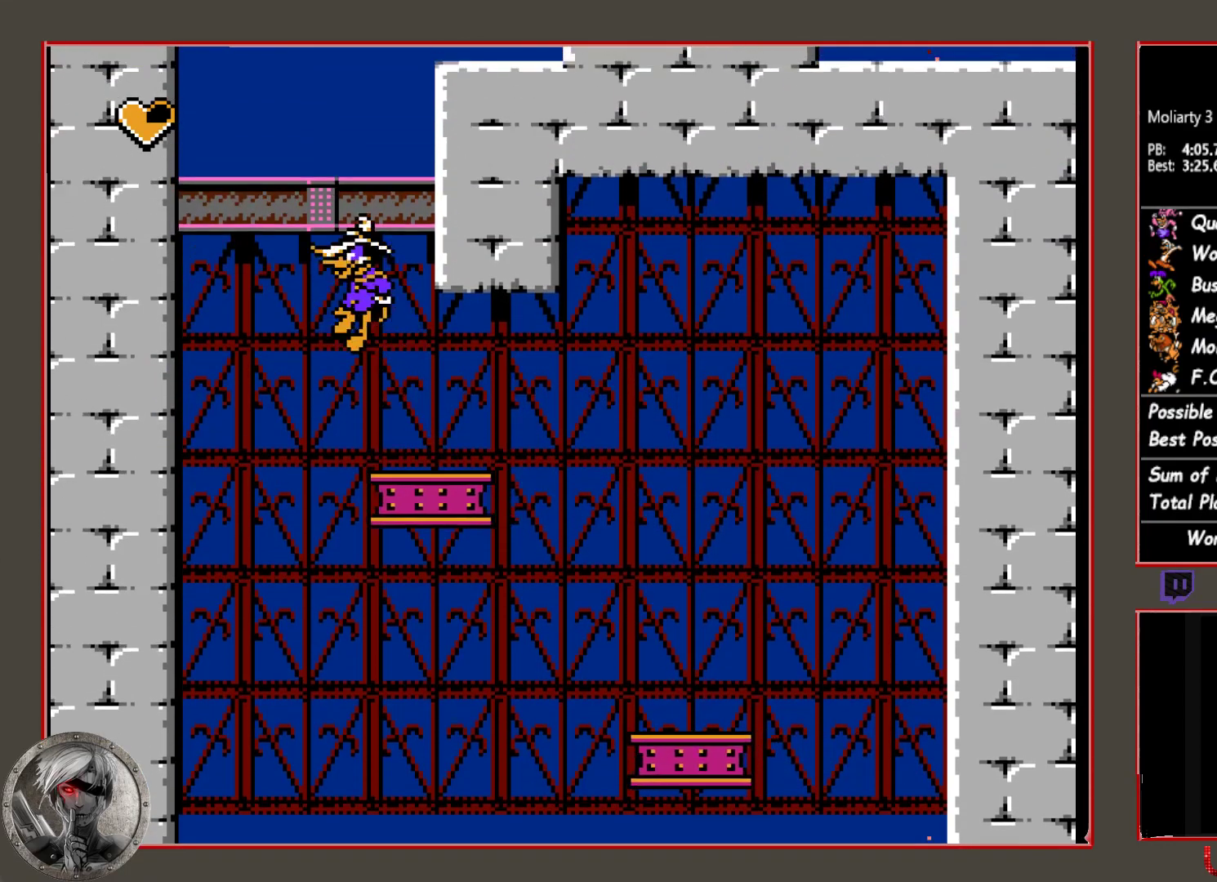
{"buttons": [], "button_events": [[50, "CIRCLE", "up"], [100, "CIRCLE", "down"], [317, "CIRCLE", "up"]]}
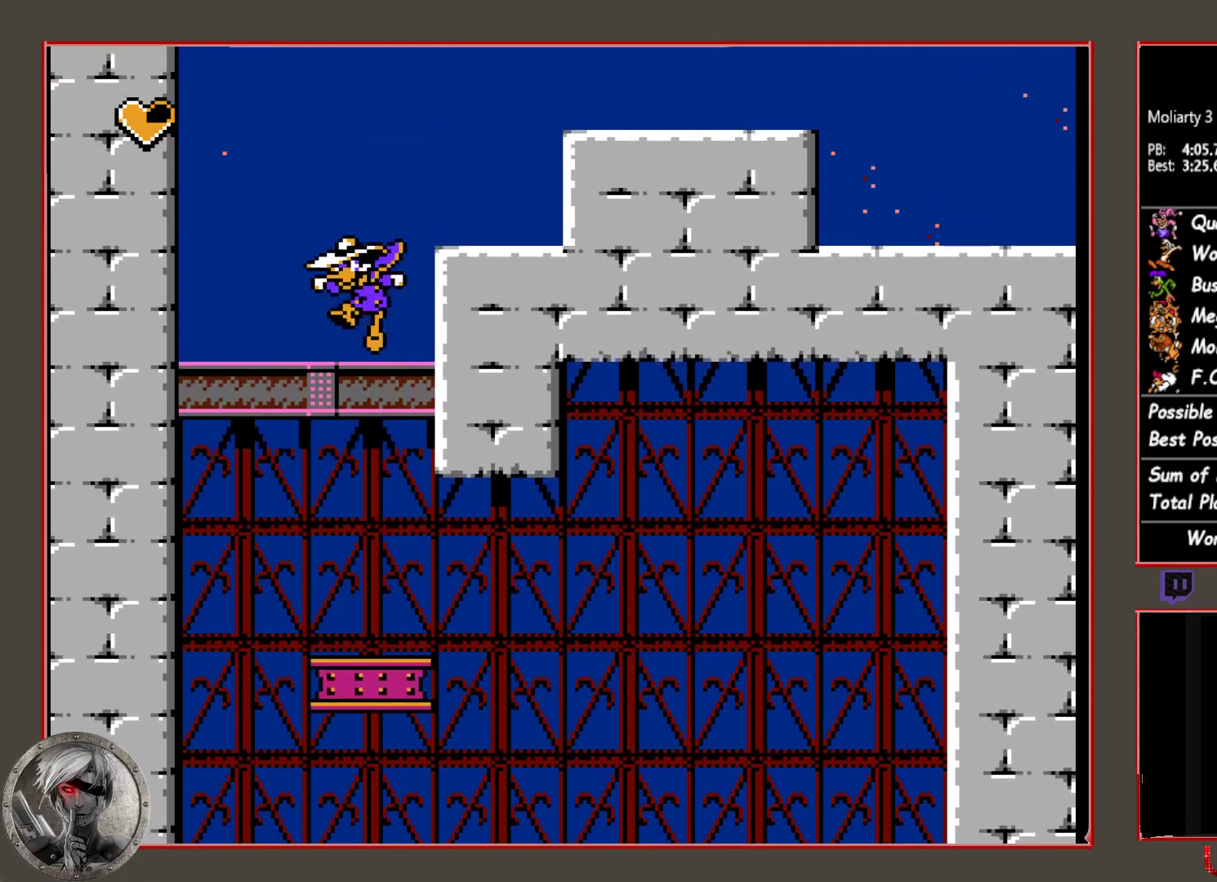
{"buttons": [], "button_events": [[150, "CIRCLE", "down"], [200, "DPAD_RIGHT", "down"], [333, "CIRCLE", "up"], [433, "DPAD_RIGHT", "up"]]}
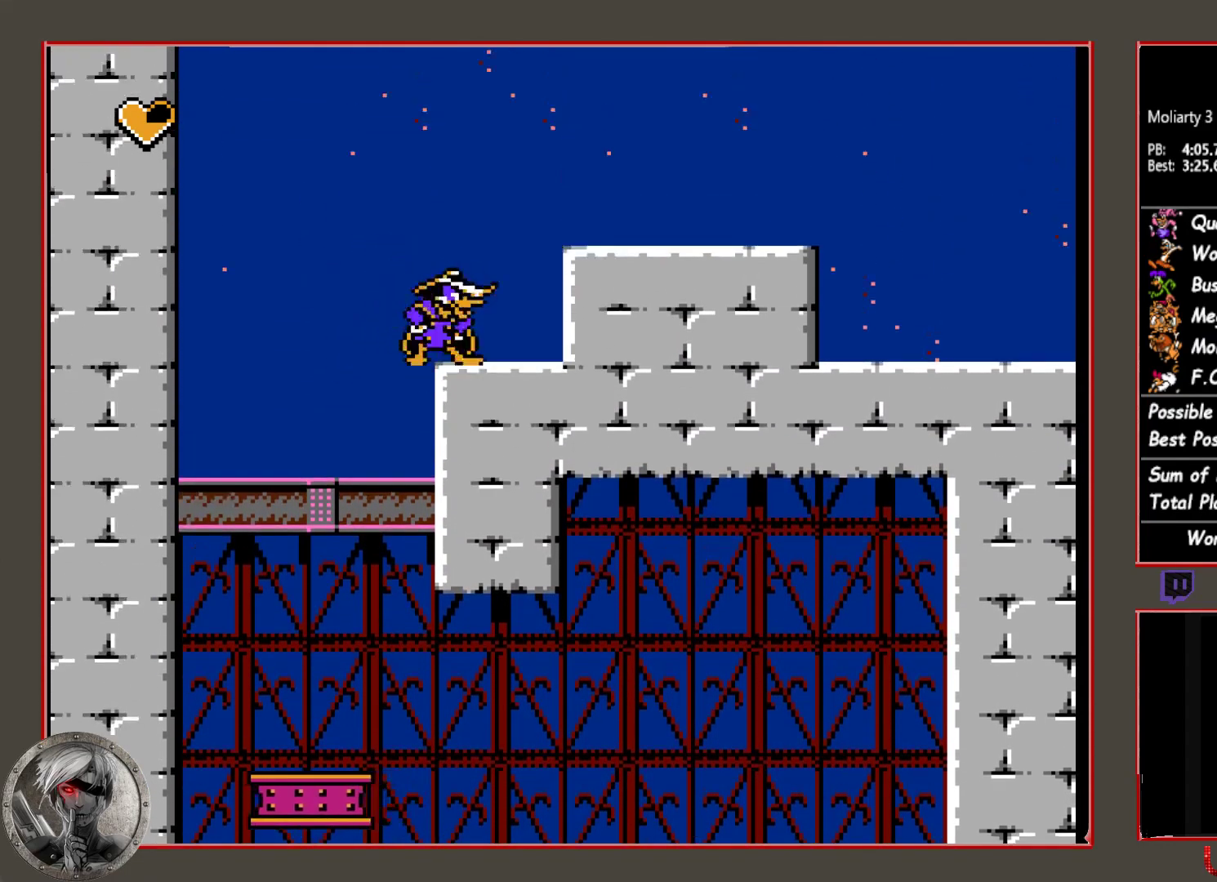
{"buttons": ["DPAD_RIGHT"], "button_events": [[33, "DPAD_RIGHT", "down"], [67, "CIRCLE", "down"], [333, "CIRCLE", "up"]]}
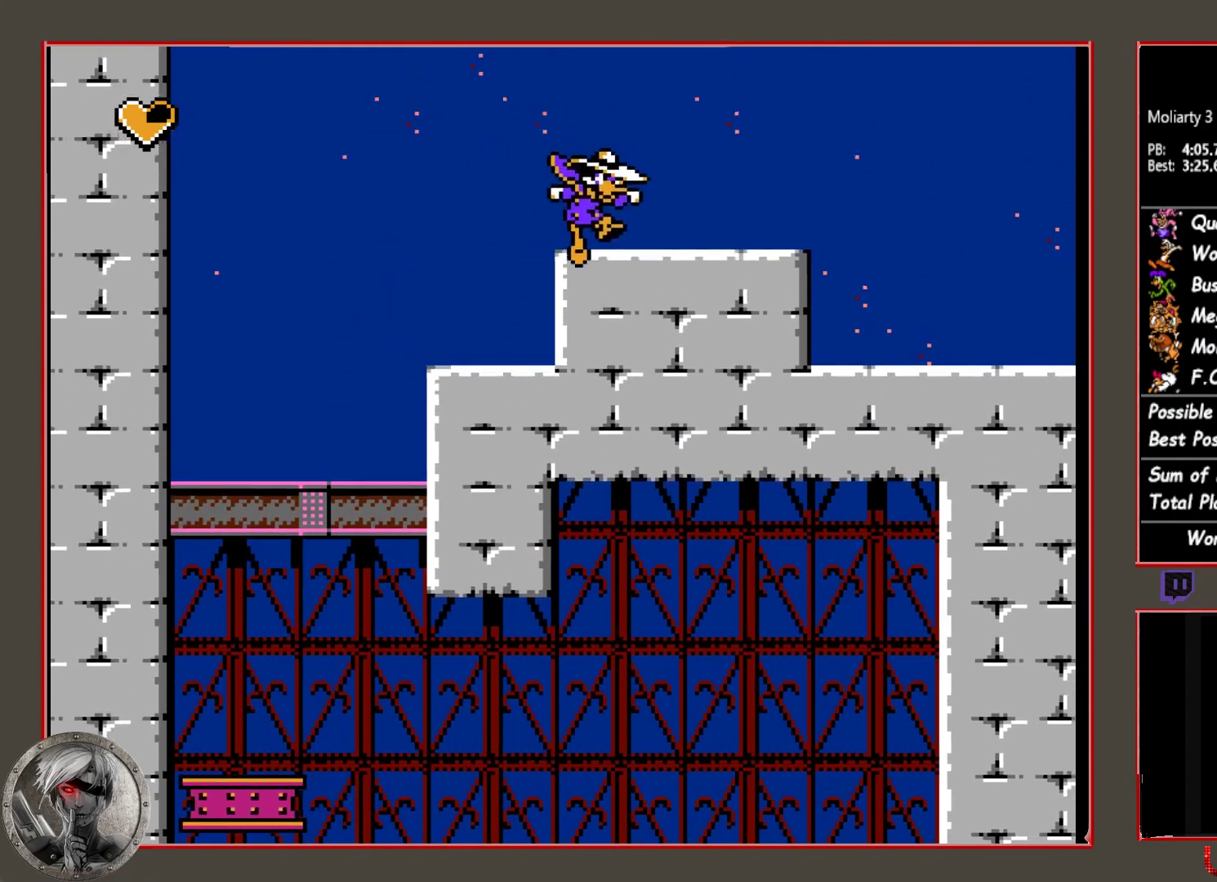
{"buttons": ["DPAD_RIGHT"], "button_events": []}
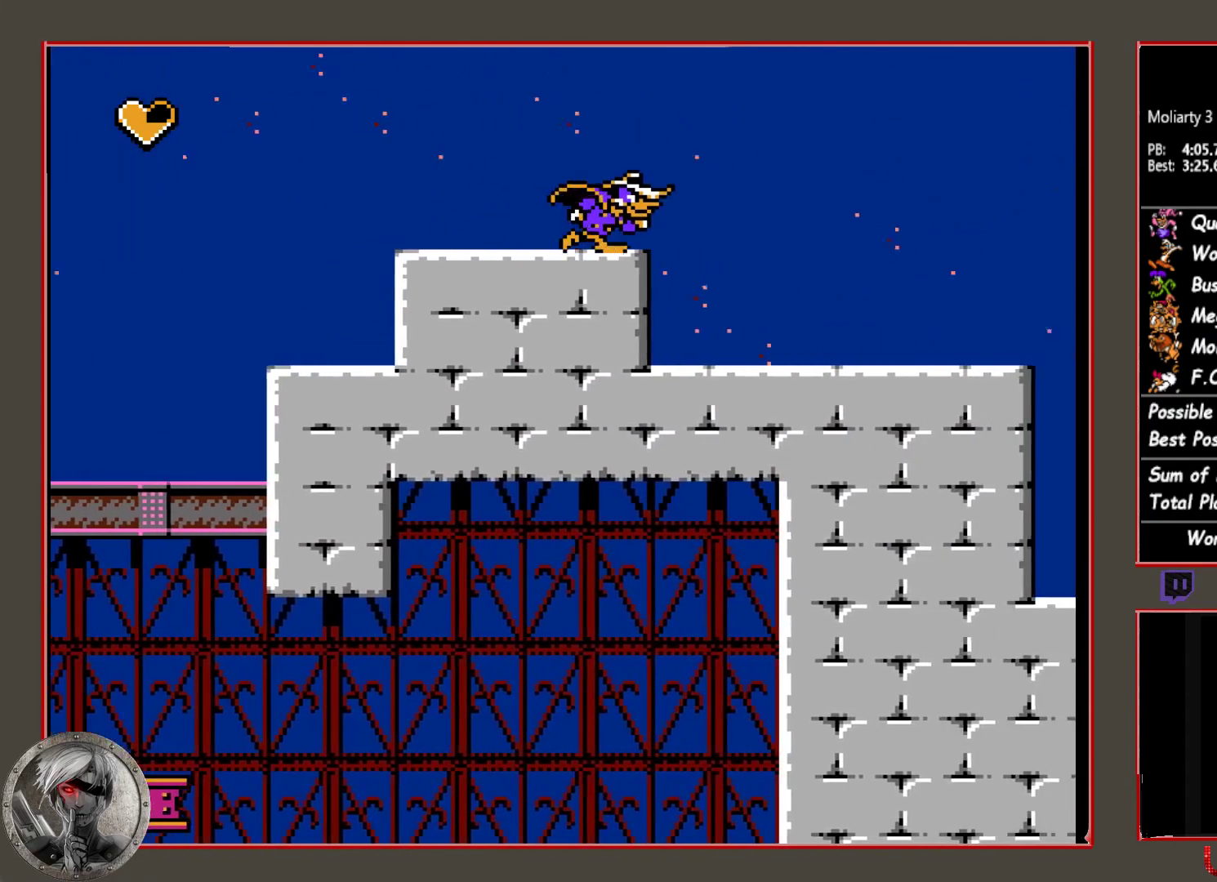
{"buttons": ["DPAD_RIGHT"], "button_events": []}
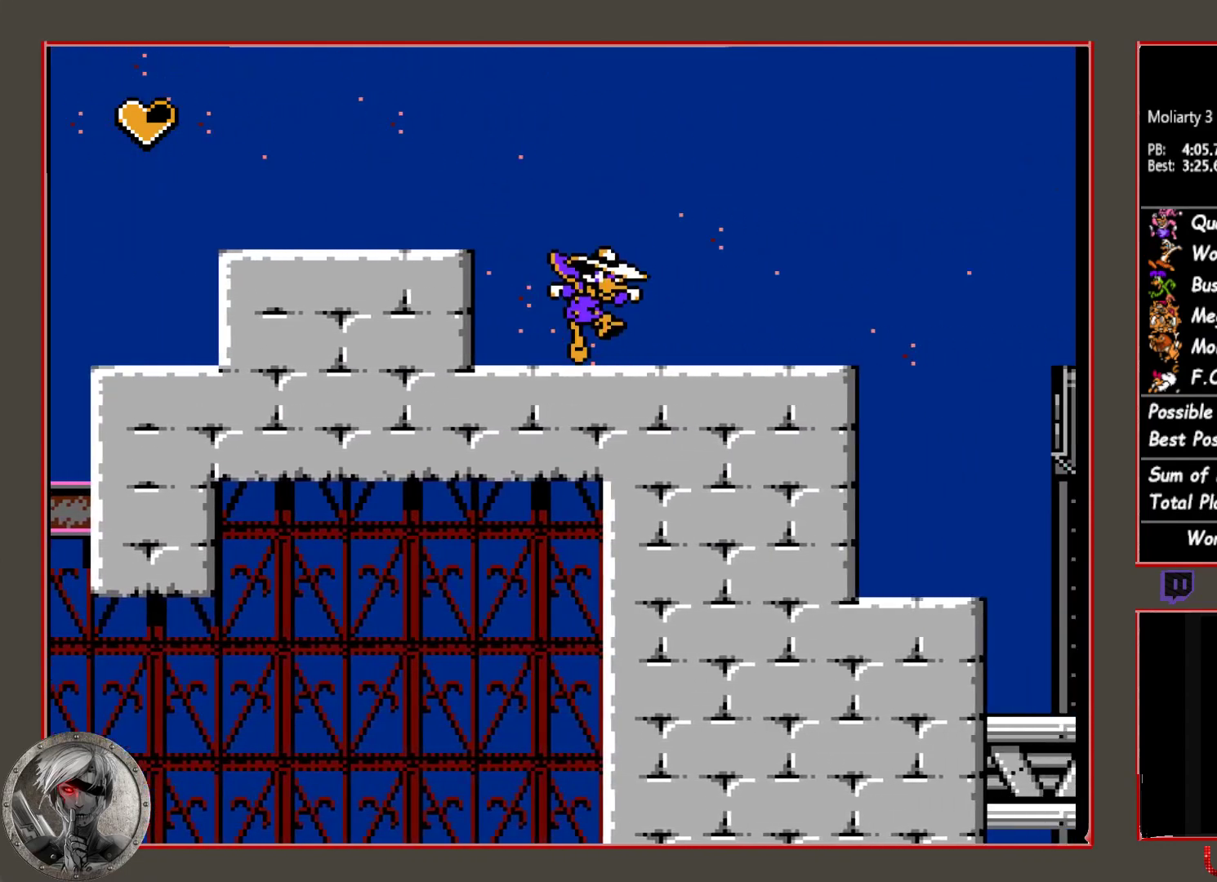
{"buttons": ["DPAD_RIGHT"], "button_events": []}